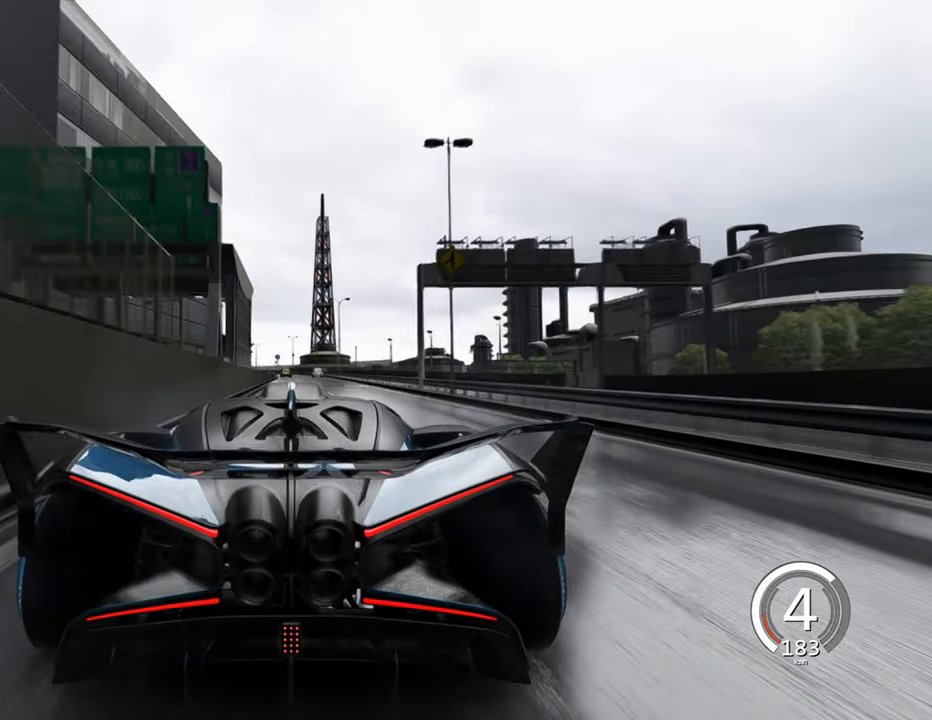
Gameplay with keyboard; each line is a JSON object with the keys held at the frame after it. "events" lists presses ("down") and releases ("up") of "a", "ctrl", "d", "e", "q", "s", "shift", "space" and "w" between this image and that frame as [ms after this image, input, new state], when the widget could be followed in between. No other keys are recorded. Mouse input is not recorded.
{"keys": ["w"], "events": [[117, "d", "up"]]}
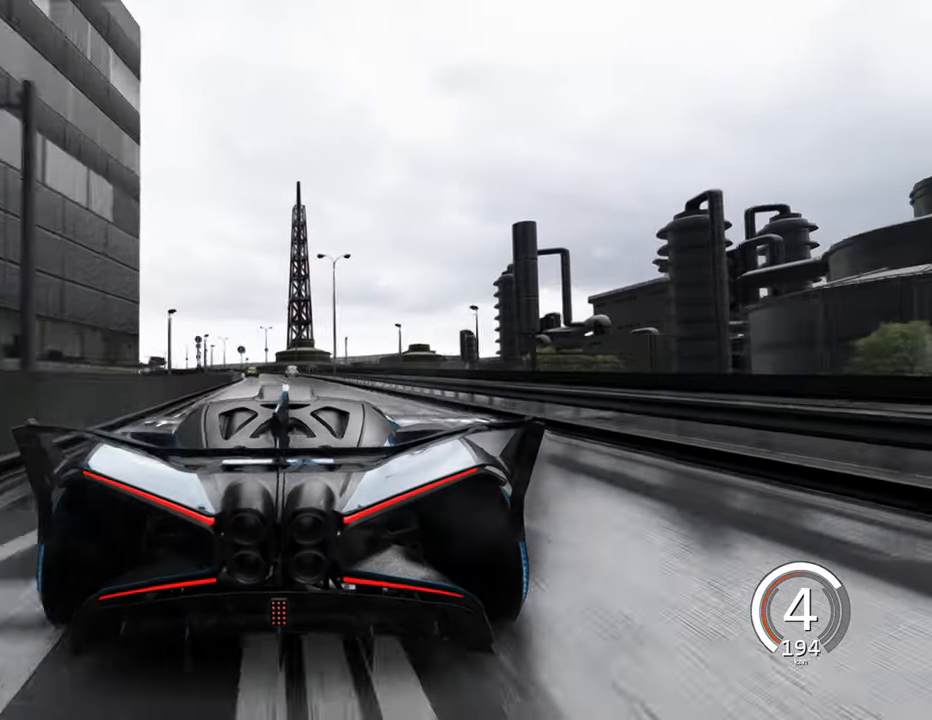
{"keys": ["s"], "events": [[17, "a", "down"], [217, "w", "up"], [284, "a", "up"], [367, "s", "down"]]}
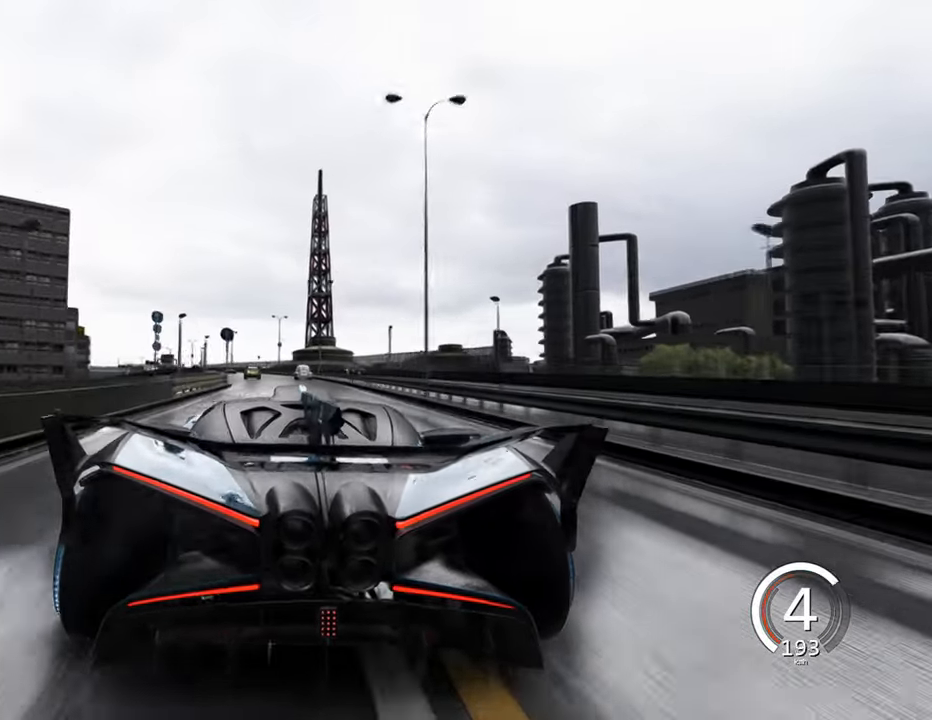
{"keys": [], "events": [[84, "a", "down"], [266, "a", "up"], [333, "s", "up"]]}
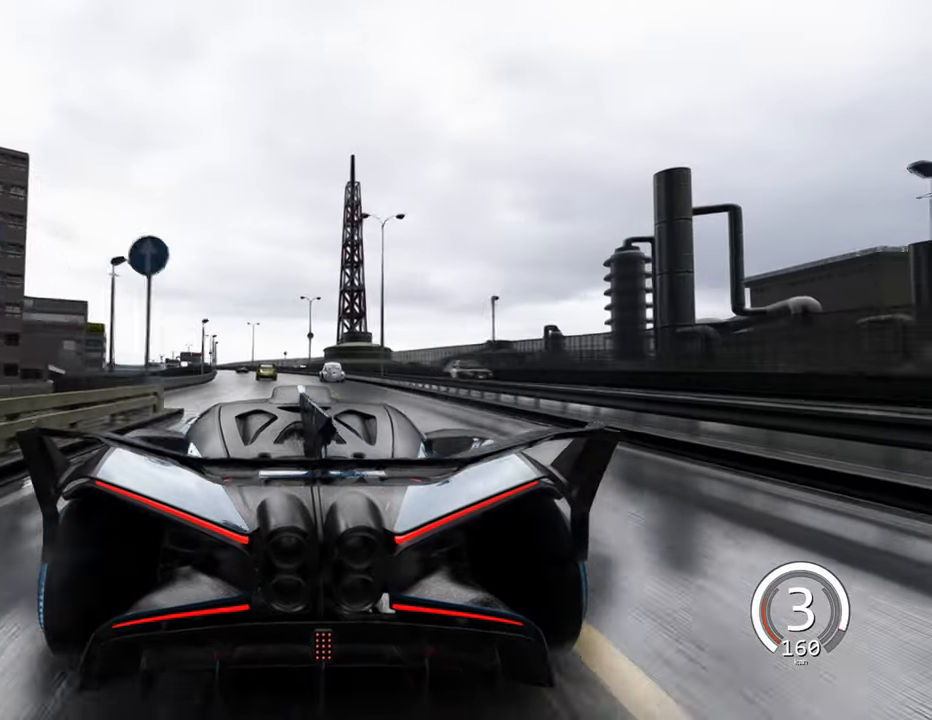
{"keys": ["w"], "events": [[133, "a", "down"], [350, "w", "down"], [483, "a", "up"]]}
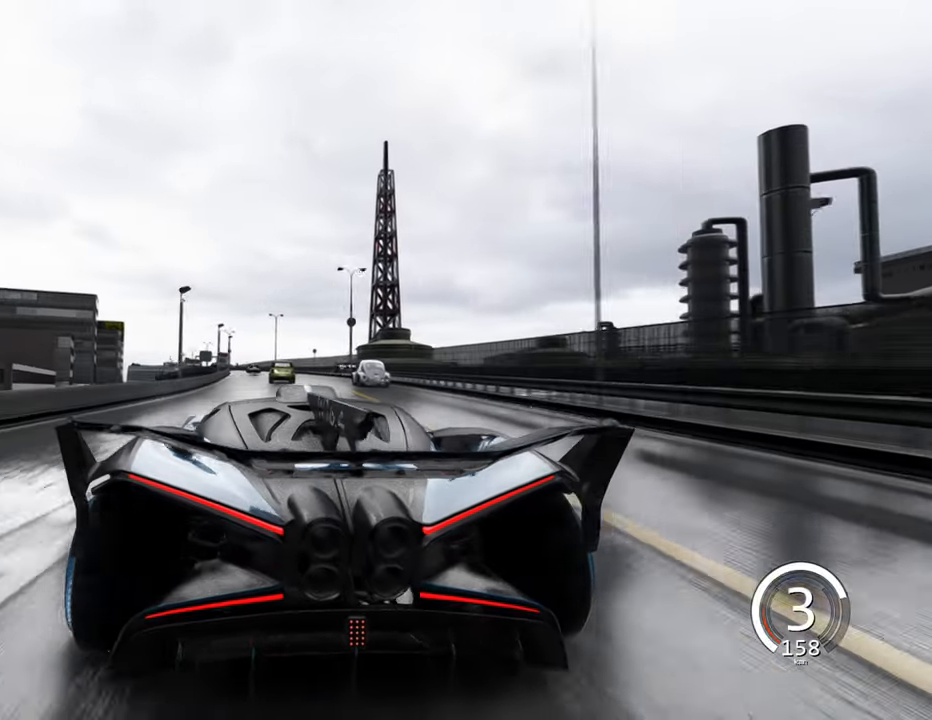
{"keys": ["d", "w"], "events": [[416, "d", "down"]]}
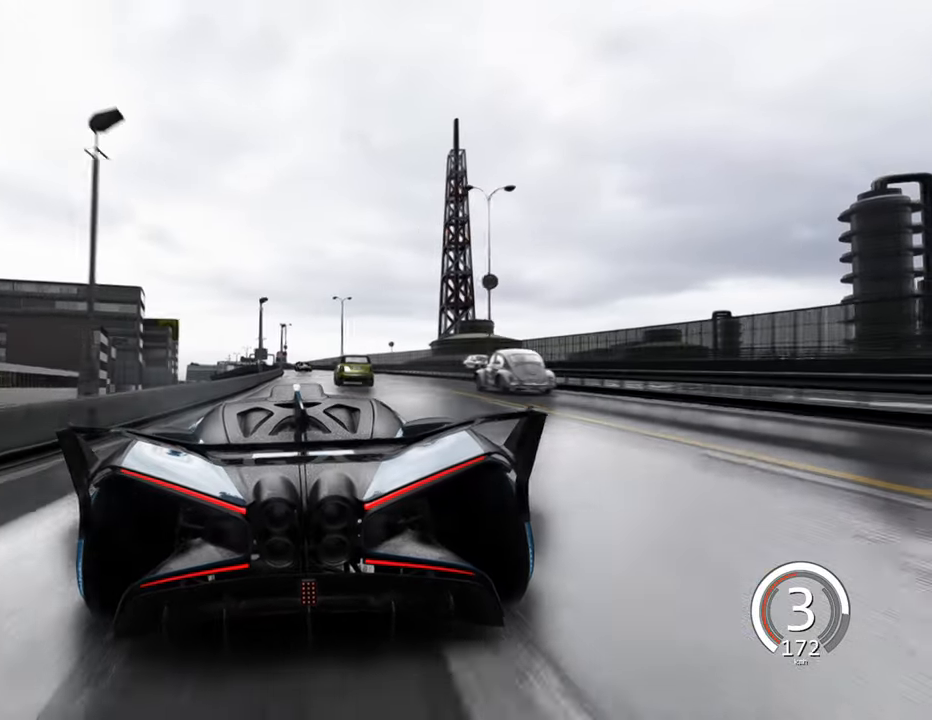
{"keys": ["w"], "events": [[66, "d", "up"], [316, "space", "down"], [383, "space", "up"]]}
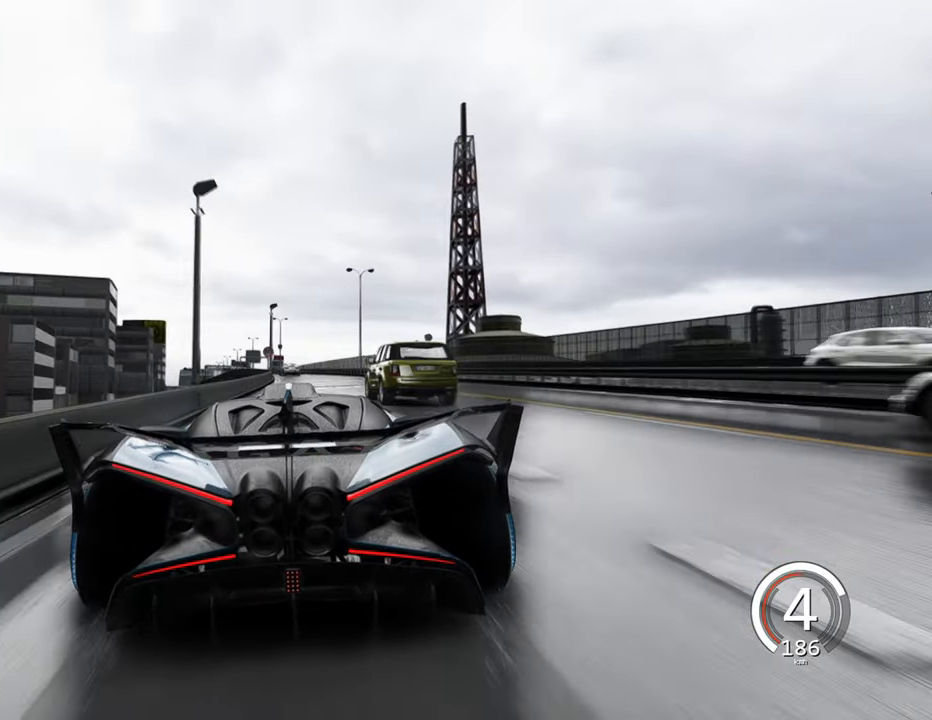
{"keys": ["w"], "events": [[150, "d", "down"], [333, "d", "up"]]}
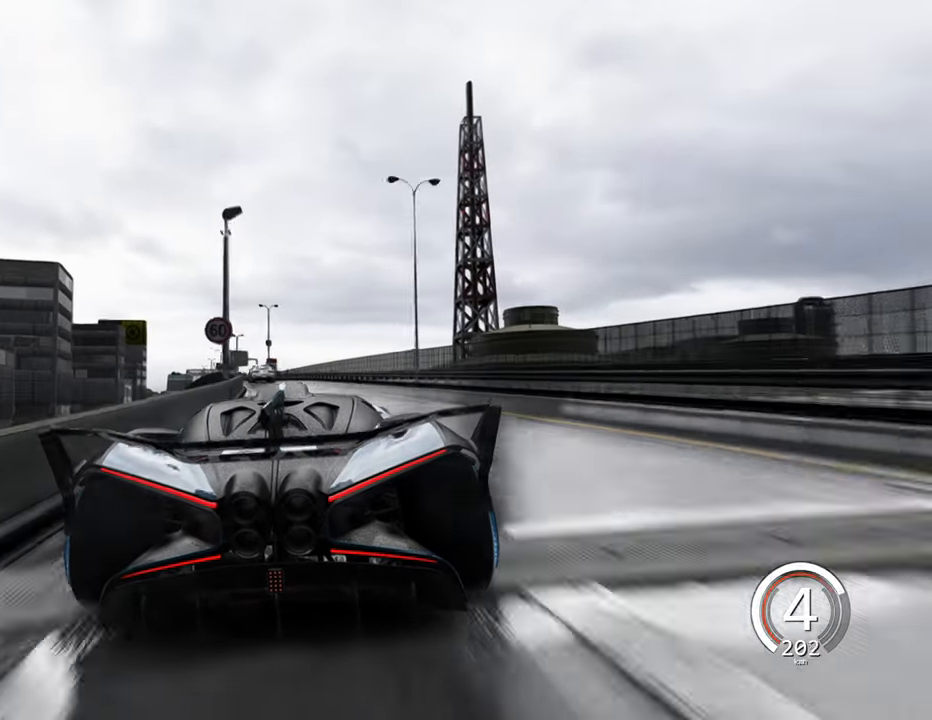
{"keys": ["a"], "events": [[50, "w", "up"], [383, "a", "down"]]}
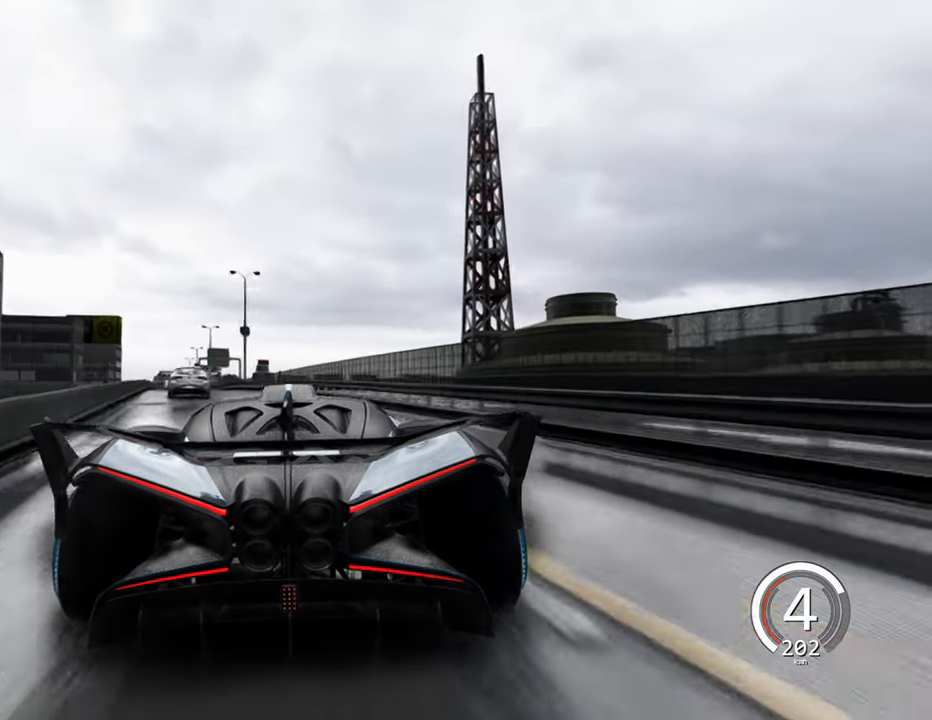
{"keys": ["a"], "events": []}
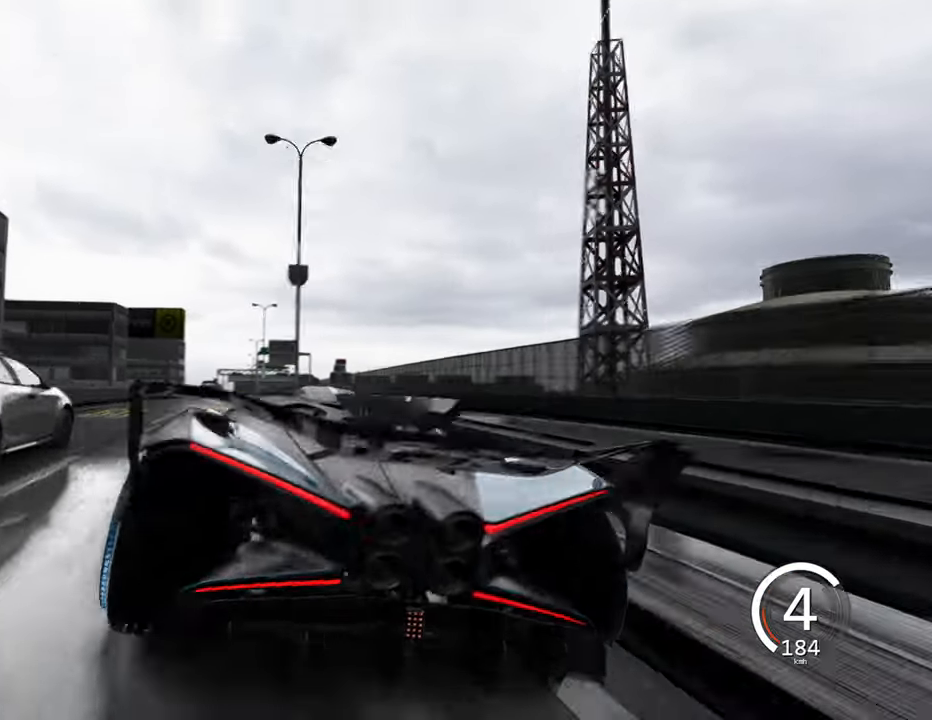
{"keys": ["d"], "events": [[16, "a", "up"], [283, "d", "down"]]}
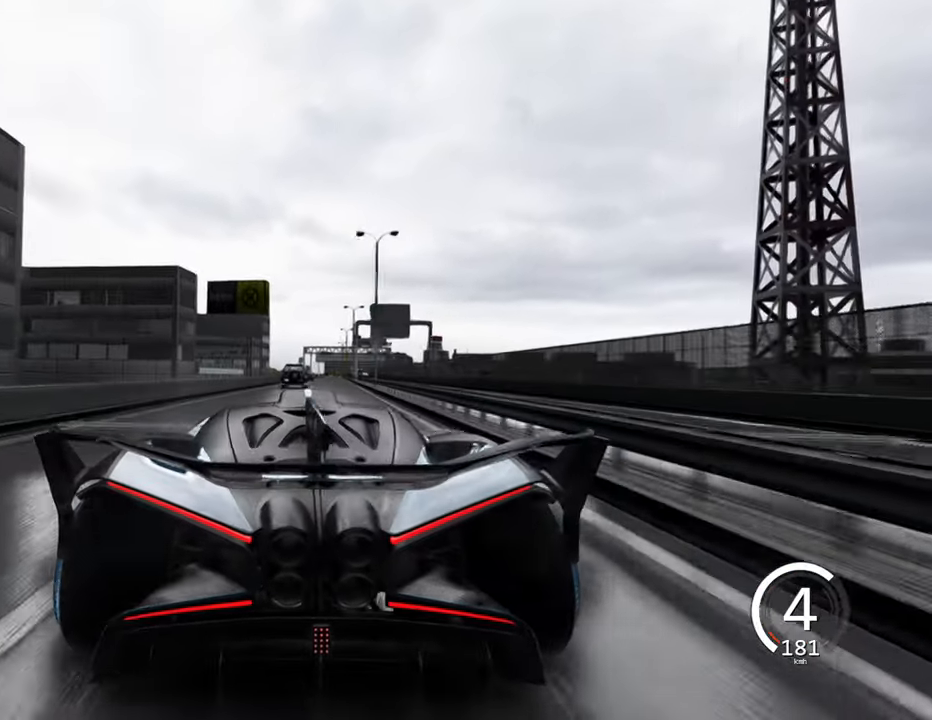
{"keys": ["w"], "events": [[100, "d", "up"], [133, "w", "down"]]}
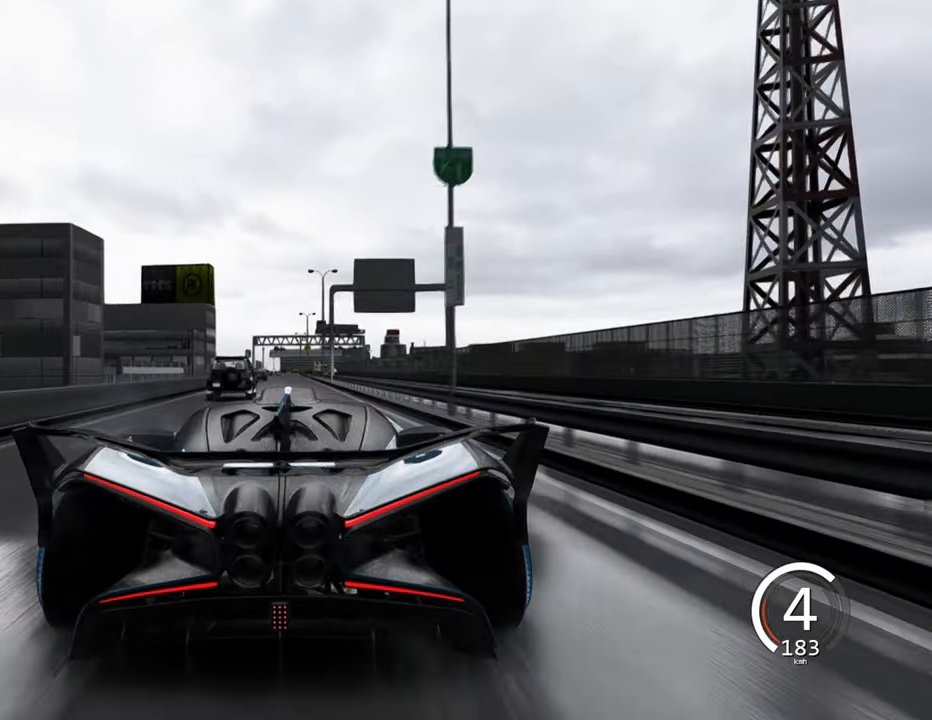
{"keys": ["w"], "events": [[50, "a", "down"], [166, "a", "up"]]}
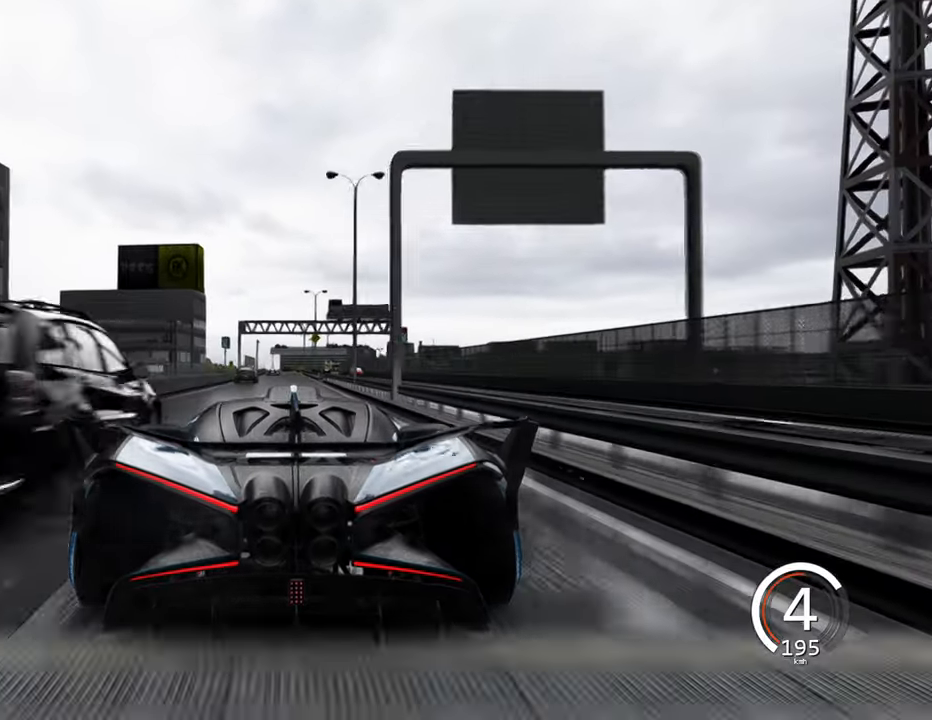
{"keys": ["w"], "events": []}
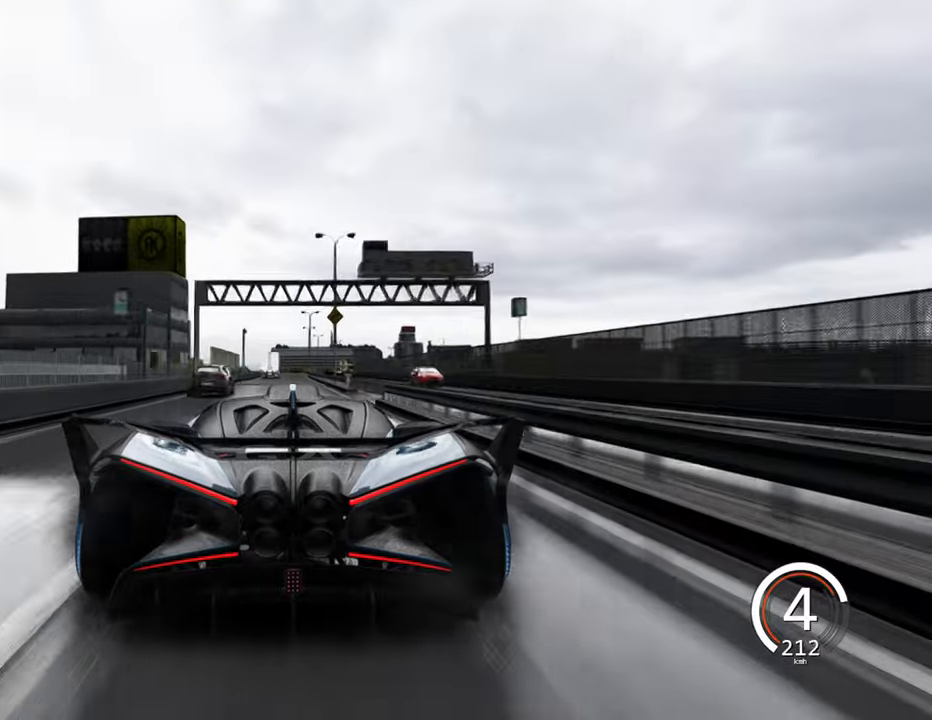
{"keys": ["w"], "events": []}
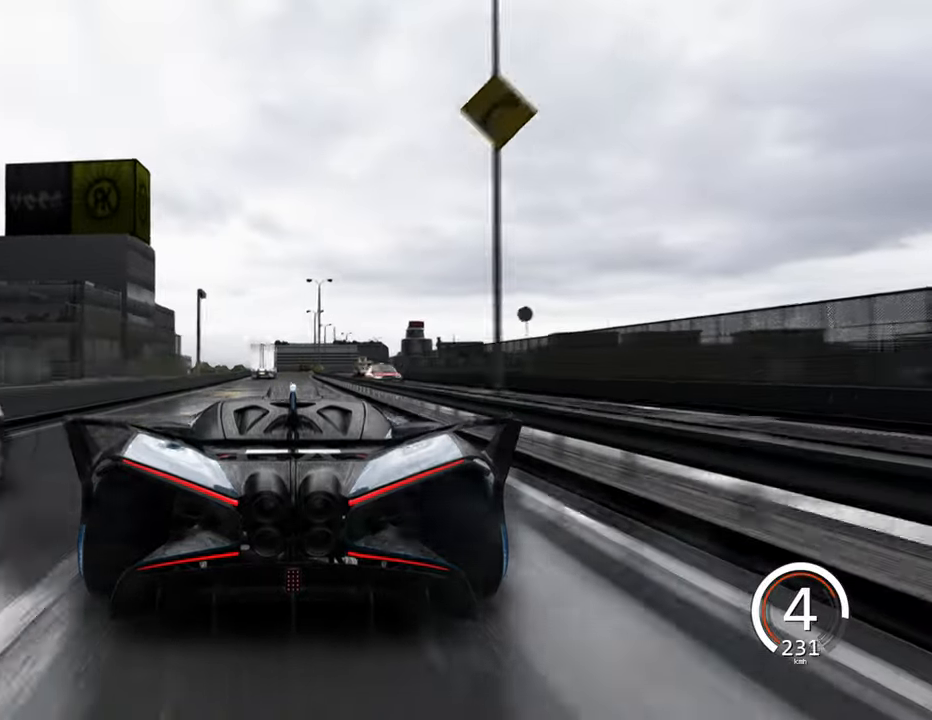
{"keys": ["w"], "events": [[367, "space", "down"], [433, "space", "up"]]}
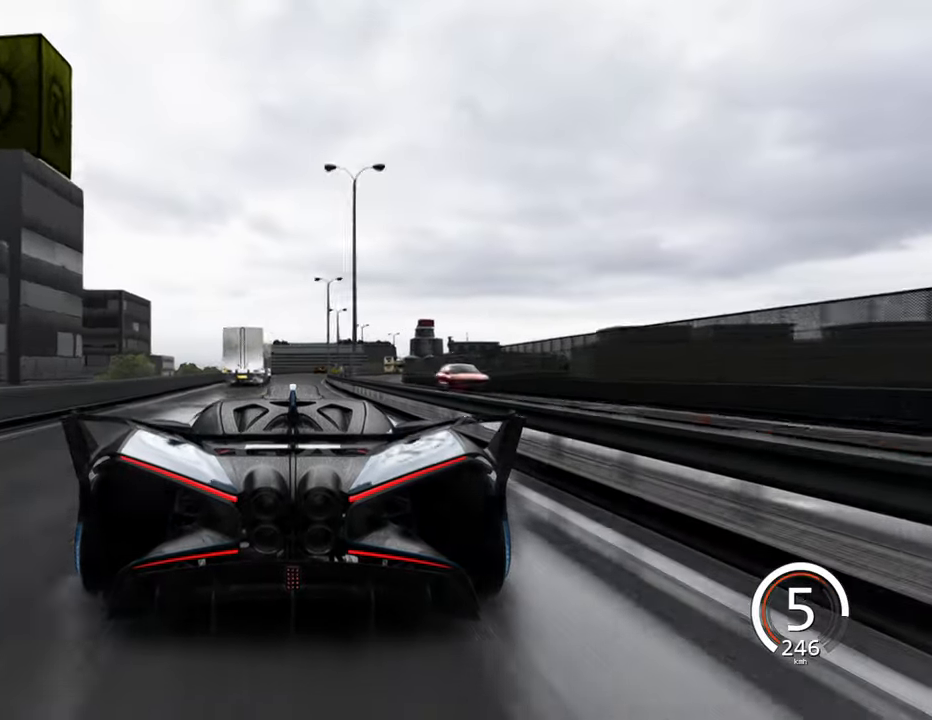
{"keys": ["d", "w"], "events": [[350, "d", "down"]]}
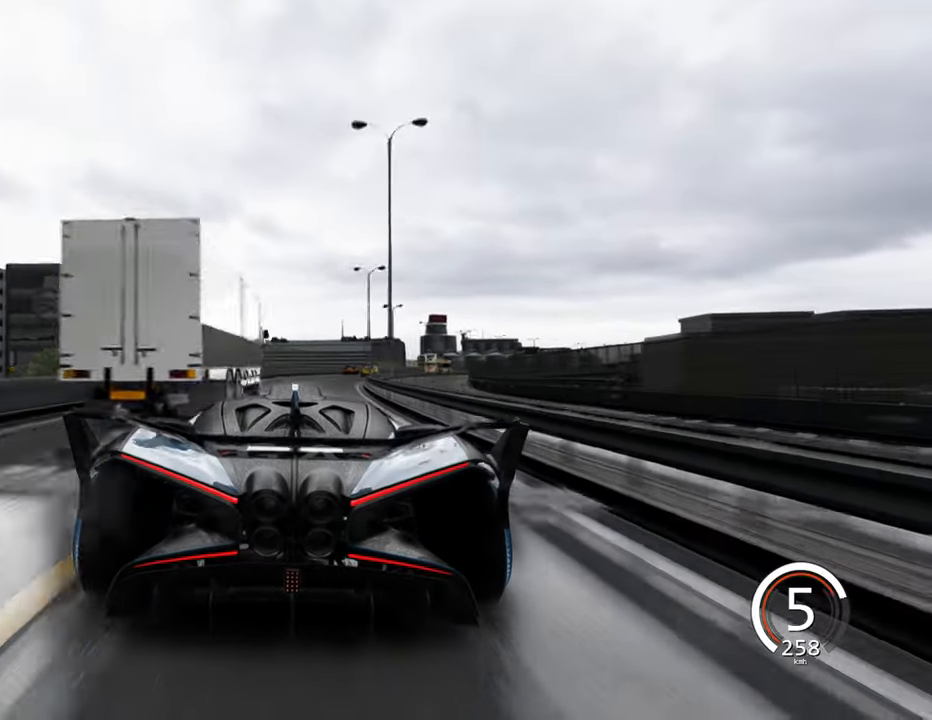
{"keys": ["s"], "events": [[67, "w", "up"], [333, "d", "up"], [433, "s", "down"]]}
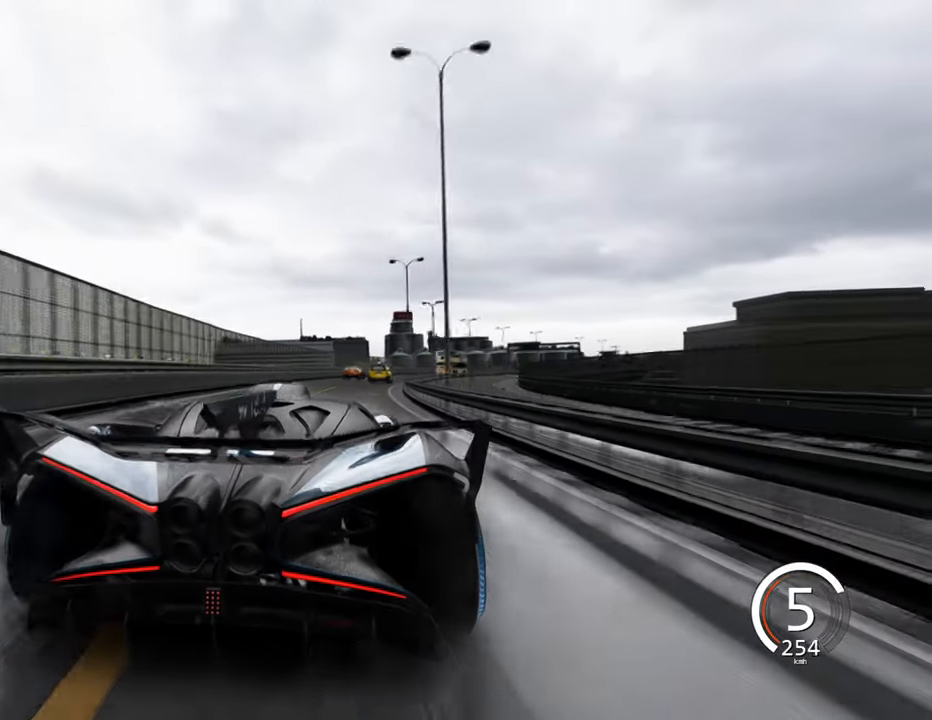
{"keys": ["d"], "events": [[33, "d", "down"], [400, "s", "up"]]}
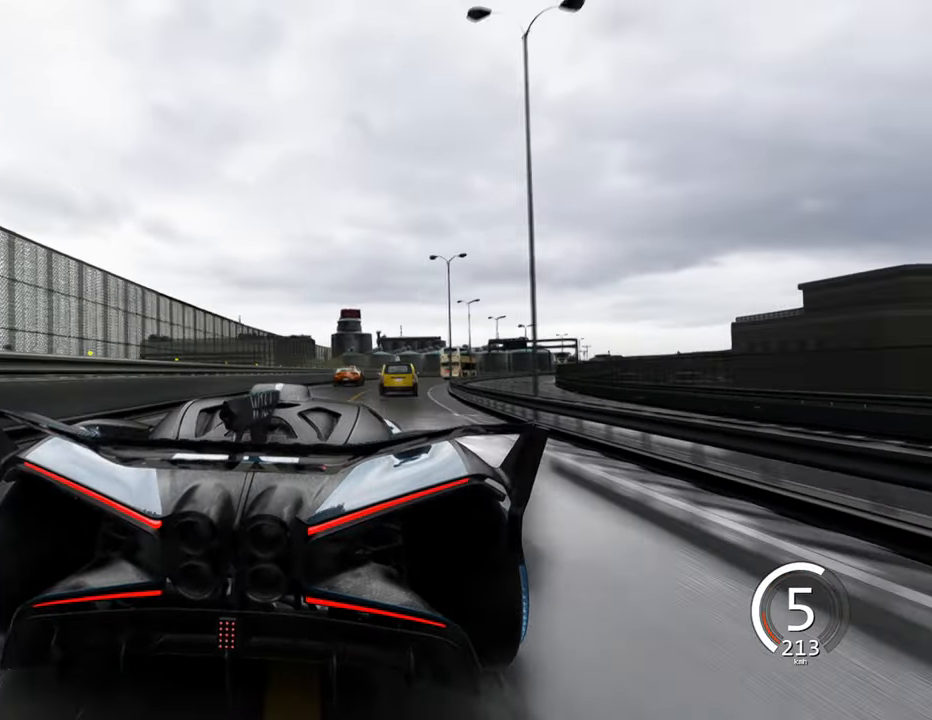
{"keys": ["d"], "events": []}
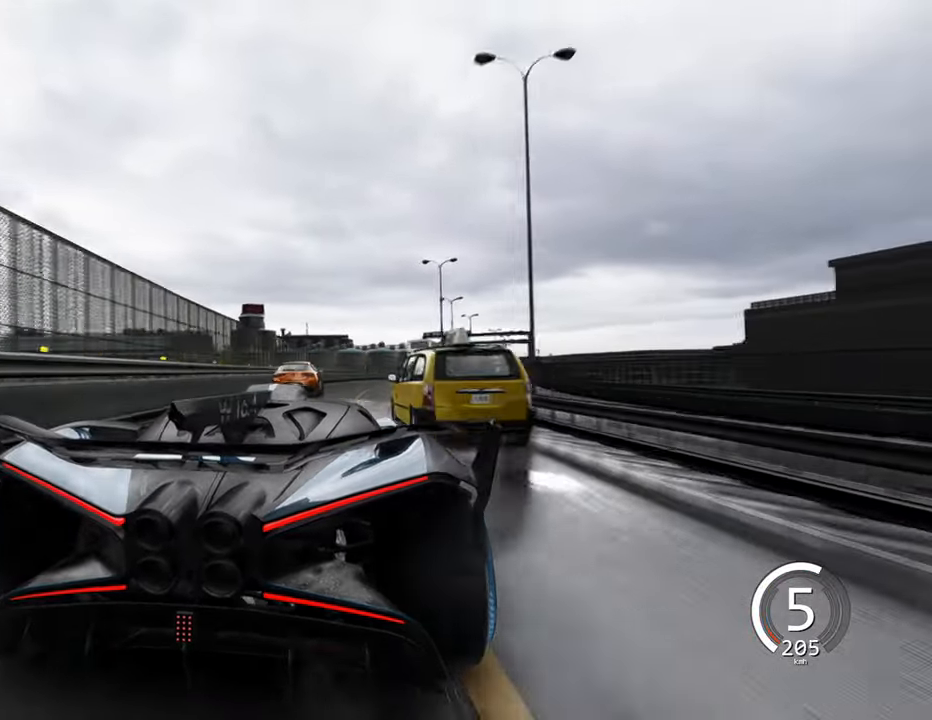
{"keys": ["w"], "events": [[200, "w", "down"], [333, "d", "up"]]}
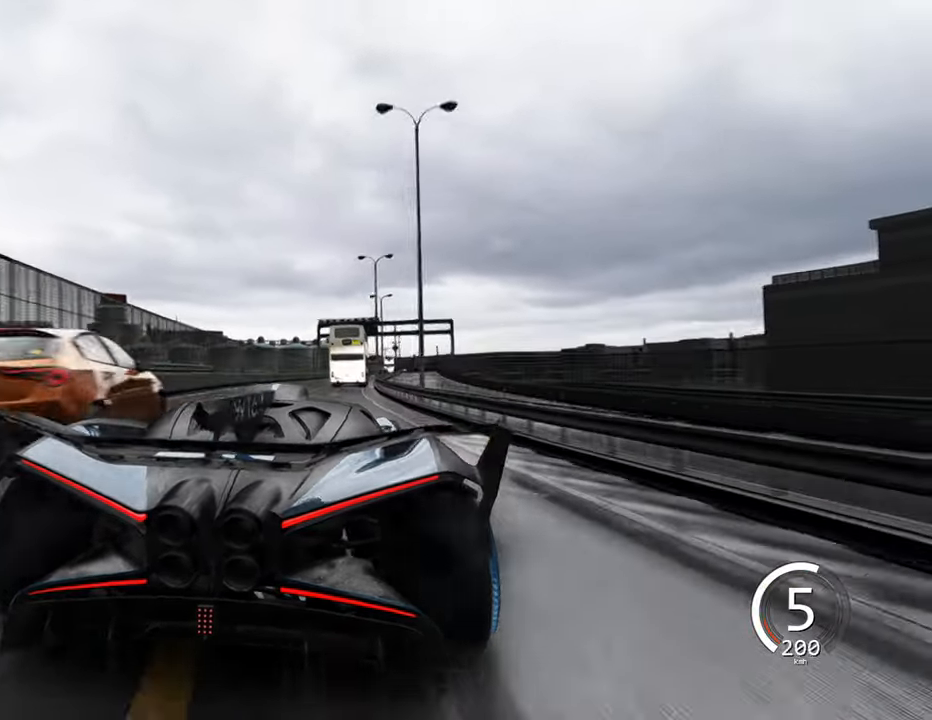
{"keys": ["d", "w"], "events": [[100, "a", "down"], [283, "a", "up"], [350, "d", "down"]]}
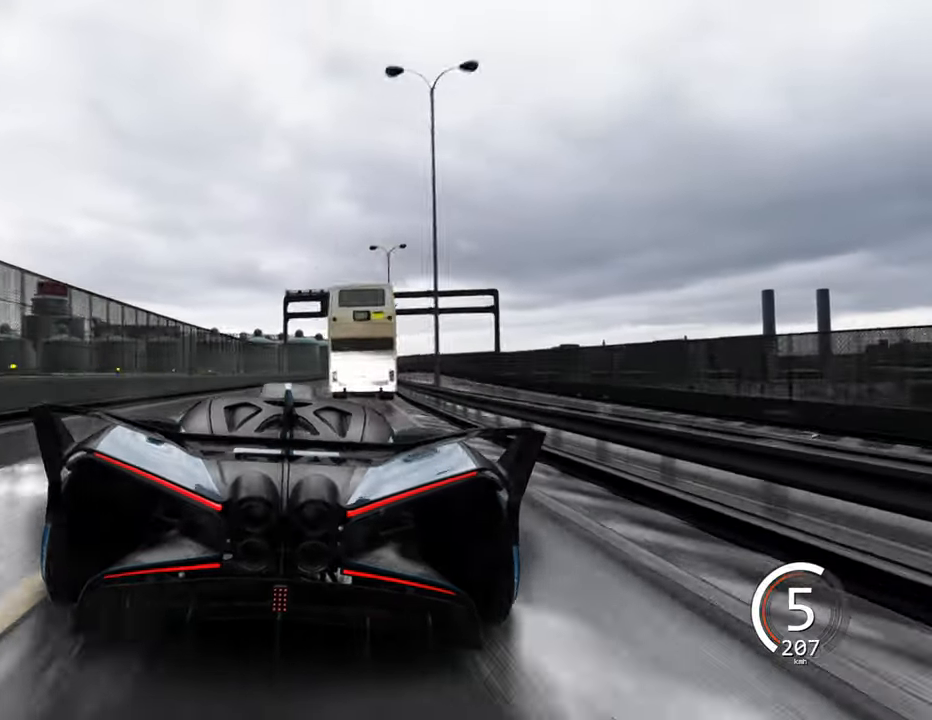
{"keys": ["d", "w"], "events": [[83, "d", "up"], [233, "d", "down"]]}
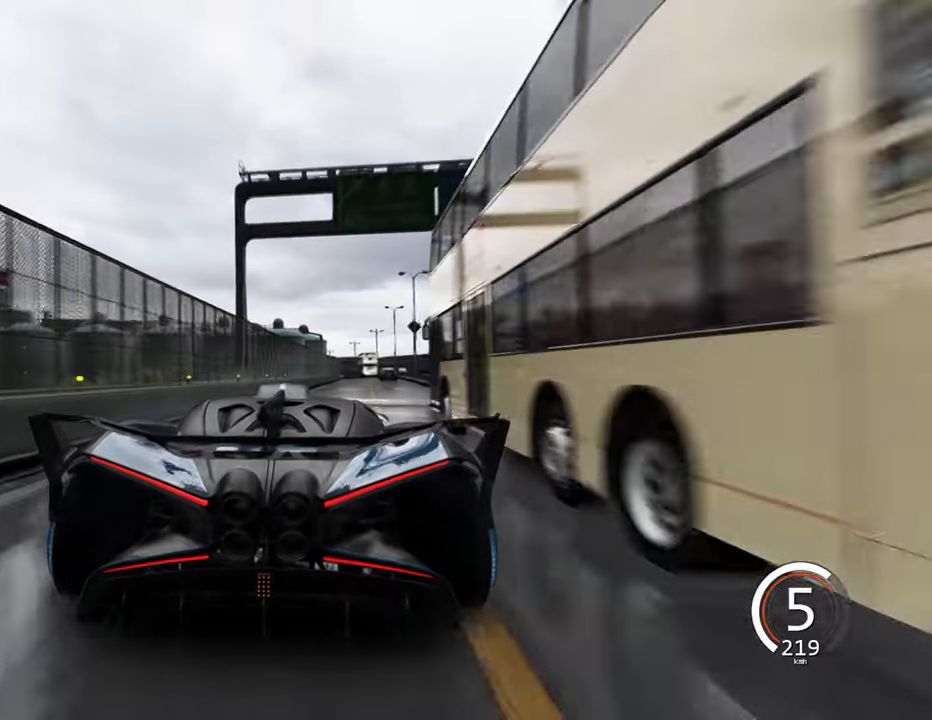
{"keys": ["w"], "events": [[233, "d", "up"]]}
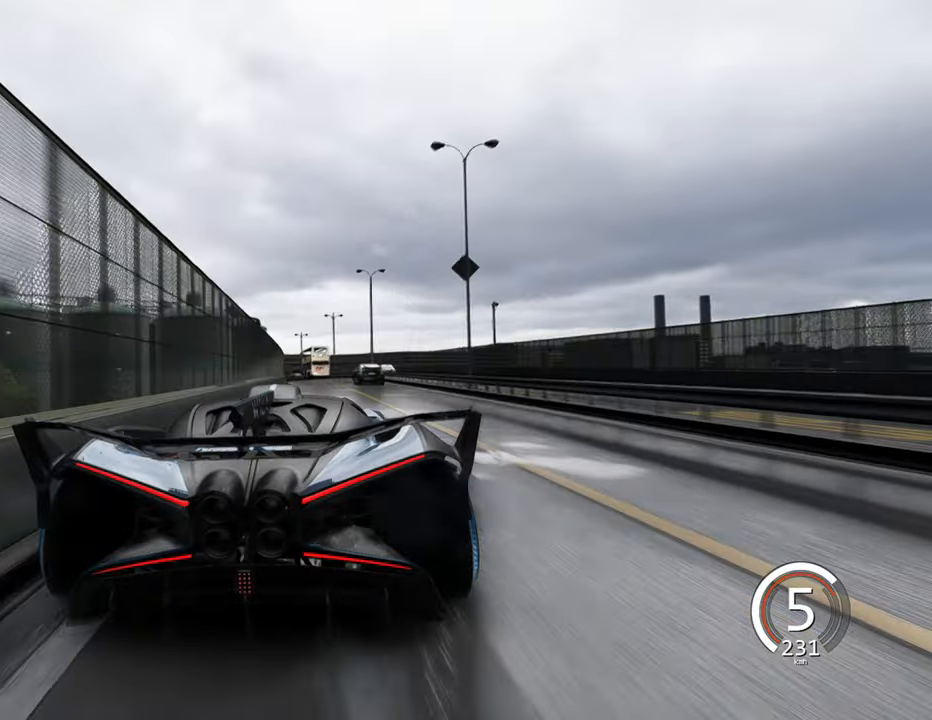
{"keys": ["a", "w"], "events": [[267, "a", "down"]]}
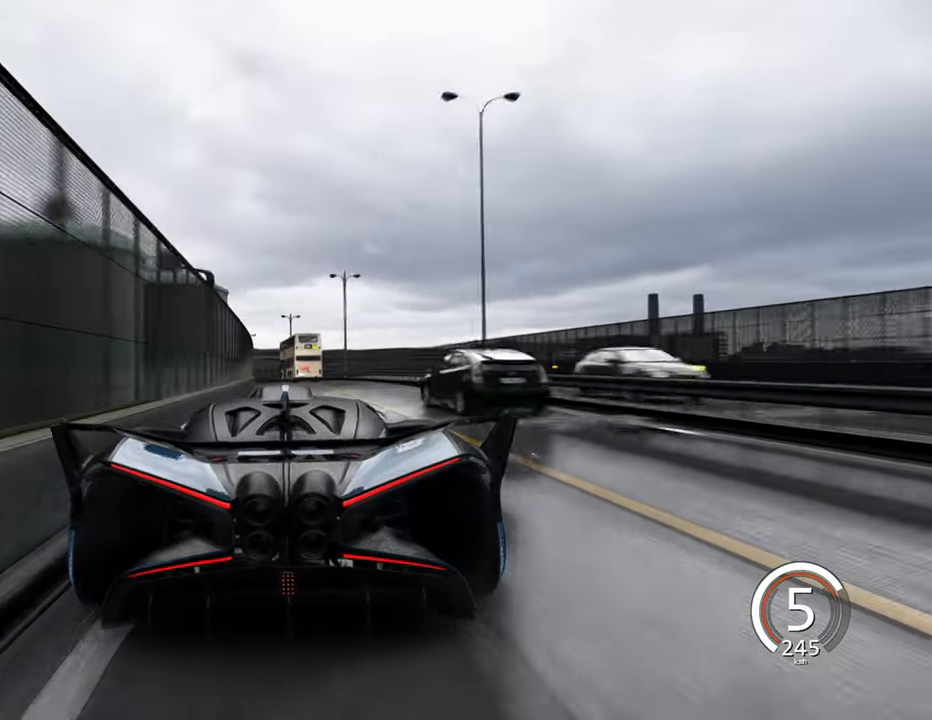
{"keys": ["a", "w"], "events": []}
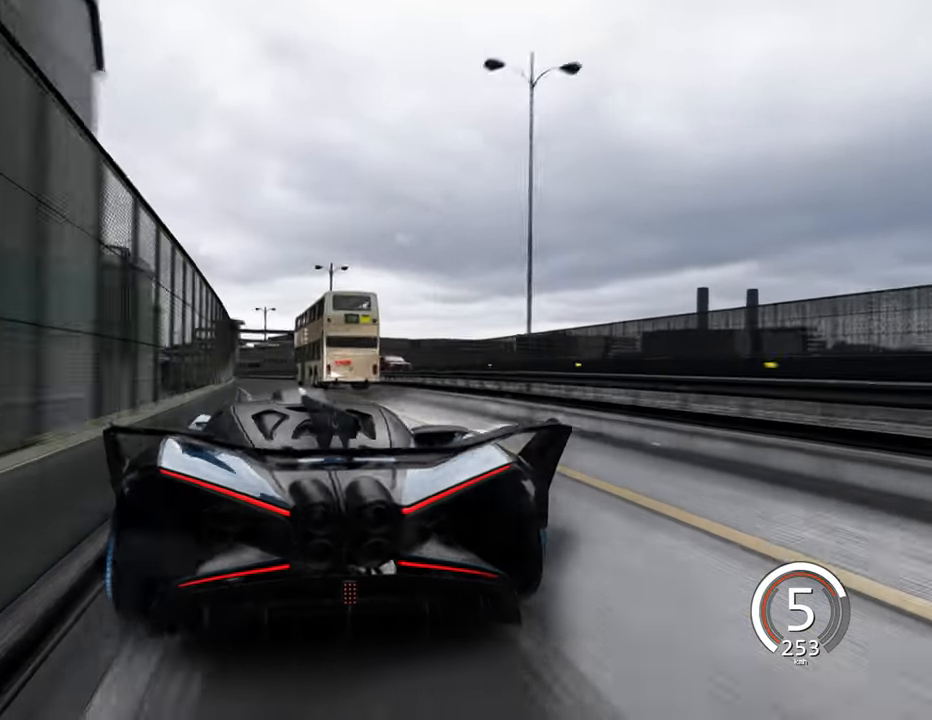
{"keys": ["a", "w"], "events": []}
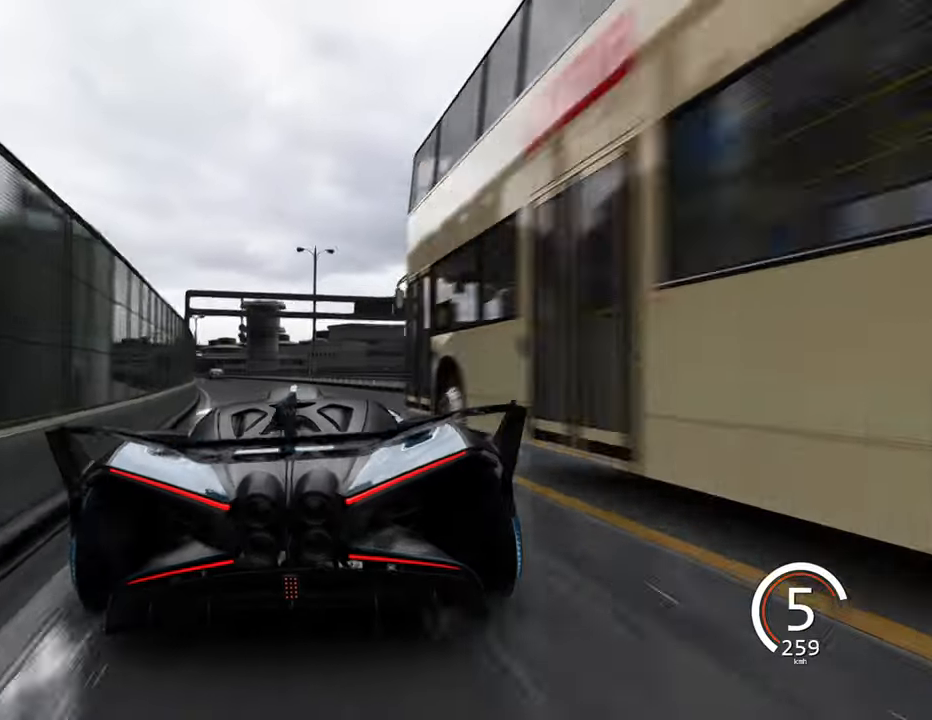
{"keys": ["a", "w"], "events": []}
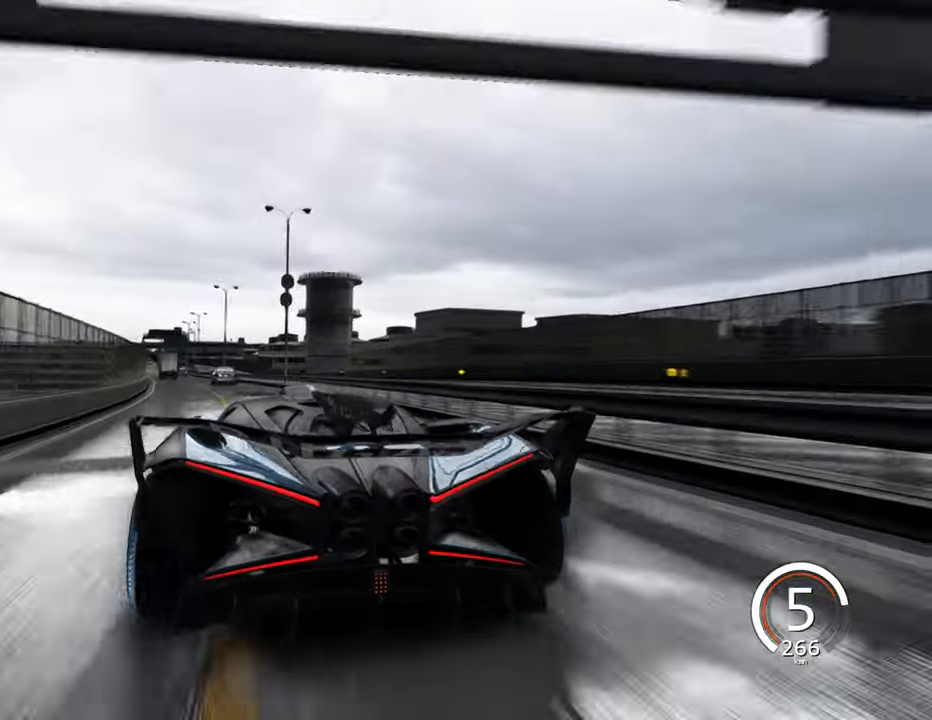
{"keys": ["a", "w"], "events": []}
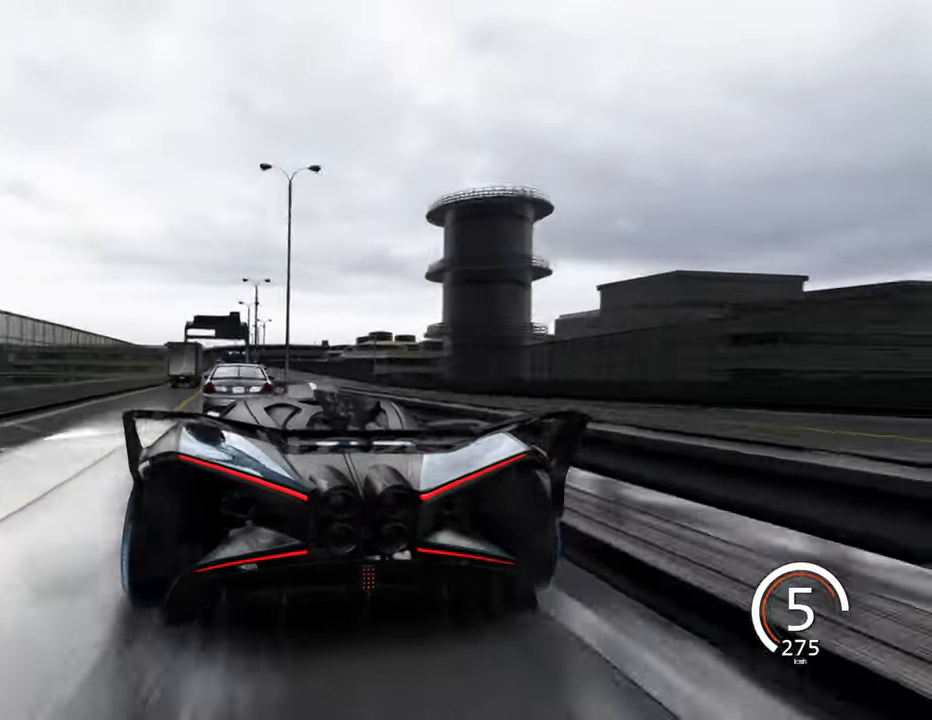
{"keys": [], "events": [[284, "a", "up"], [334, "w", "up"]]}
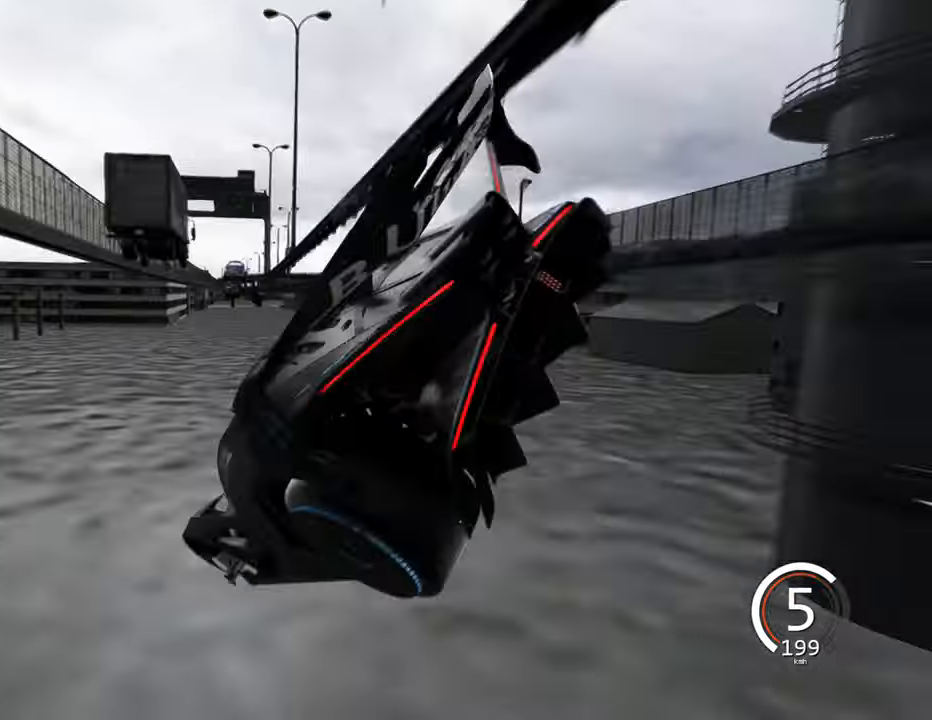
{"keys": [], "events": []}